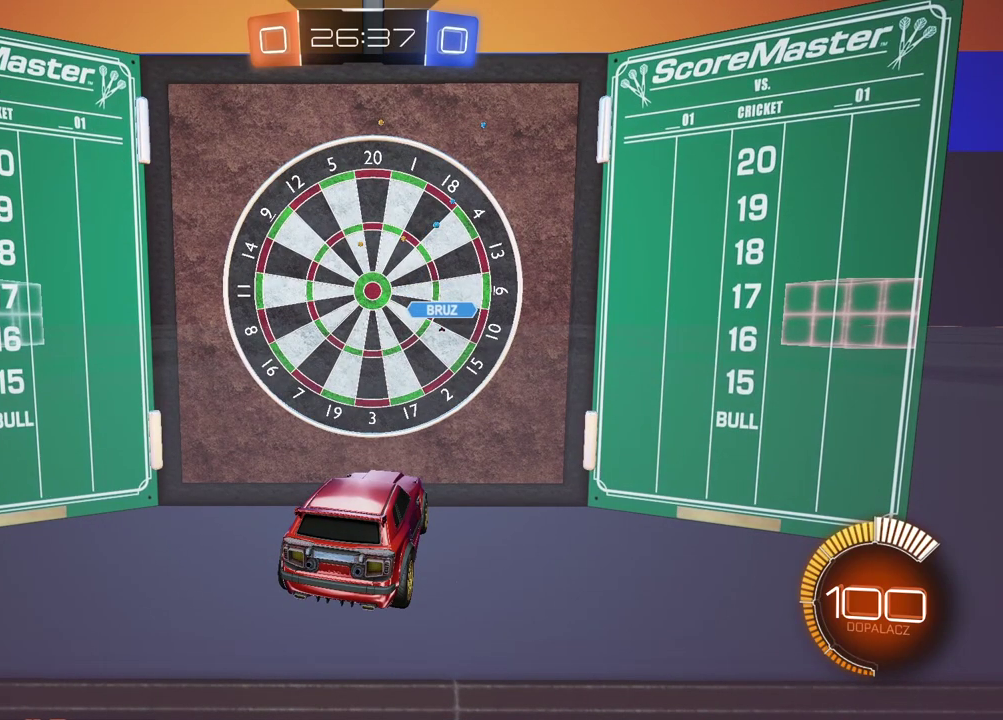
Gameplay with a controller (PlayStation layout); each line is a JSON object with the inputs held at the frame after it. "events" lists button and stick changes between this image and that frame as [ms after this image, input, new state], when the widget could be followed in between.
{"buttons": [], "left_stick": "center", "right_stick": "center", "events": []}
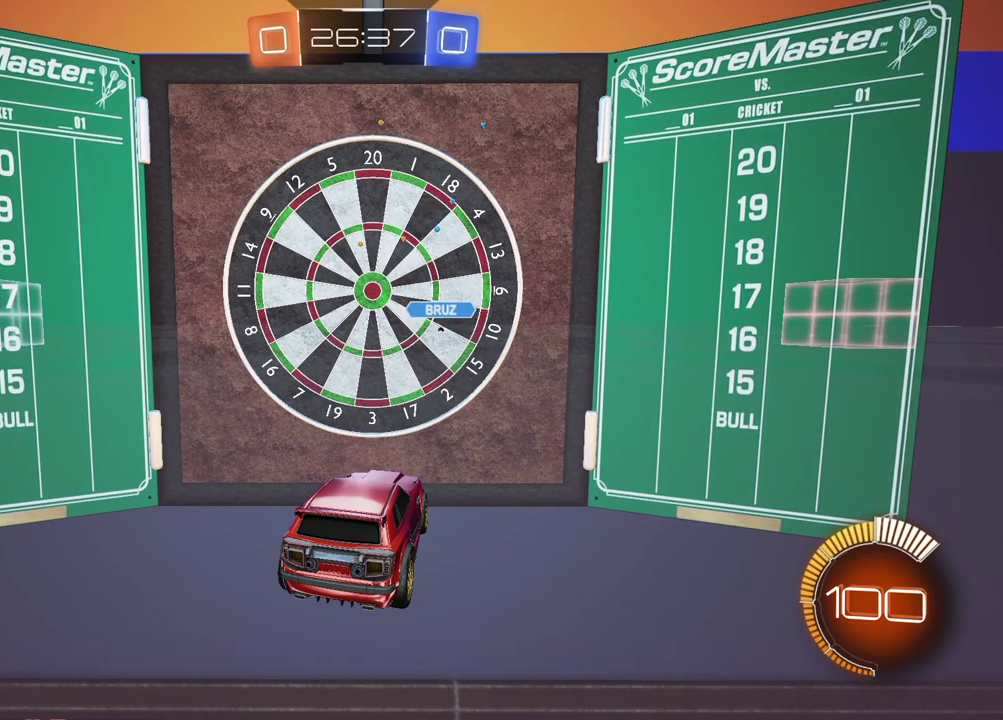
{"buttons": [], "left_stick": "center", "right_stick": "center", "events": []}
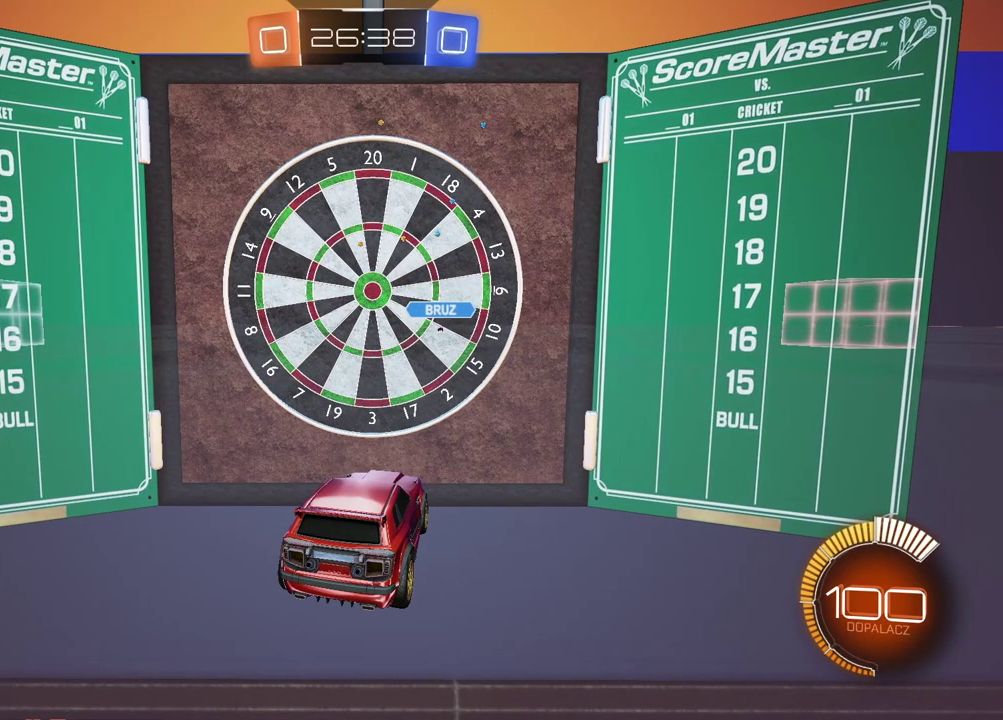
{"buttons": ["R2"], "left_stick": "center", "right_stick": "center", "events": [[150, "R2", "down"]]}
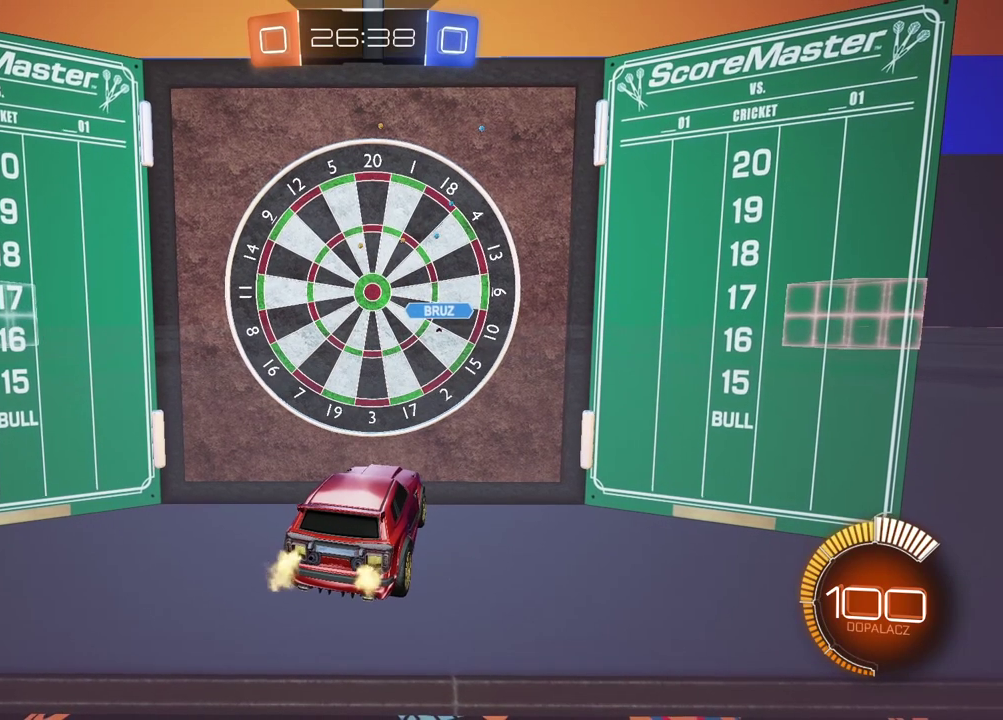
{"buttons": ["R2"], "left_stick": "center", "right_stick": "center", "events": []}
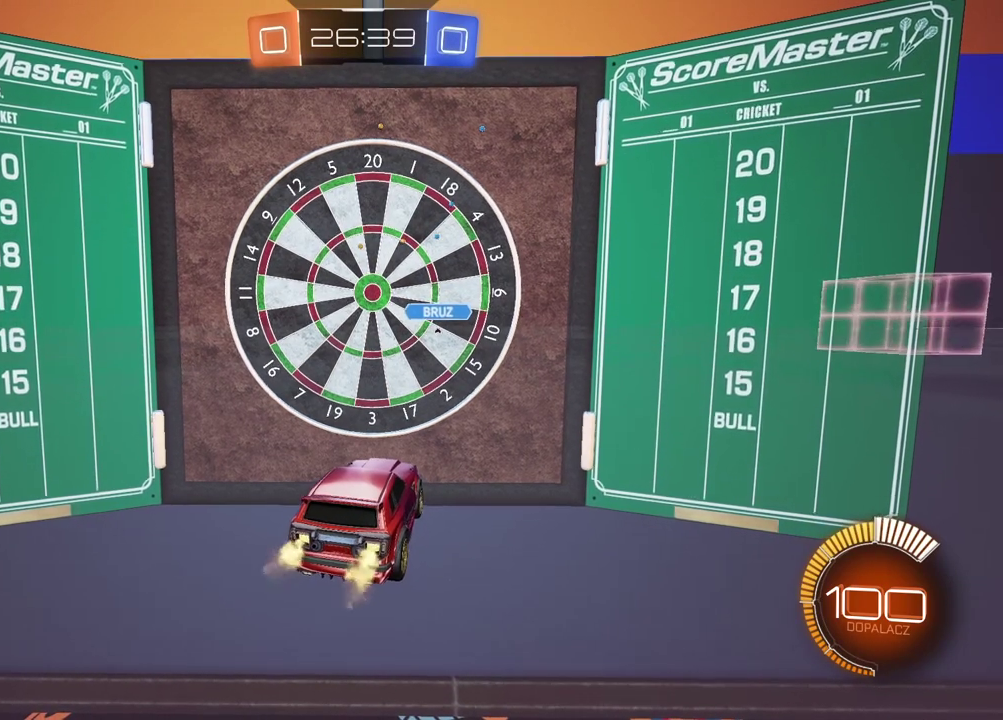
{"buttons": [], "left_stick": "center", "right_stick": "center", "events": [[350, "R2", "up"]]}
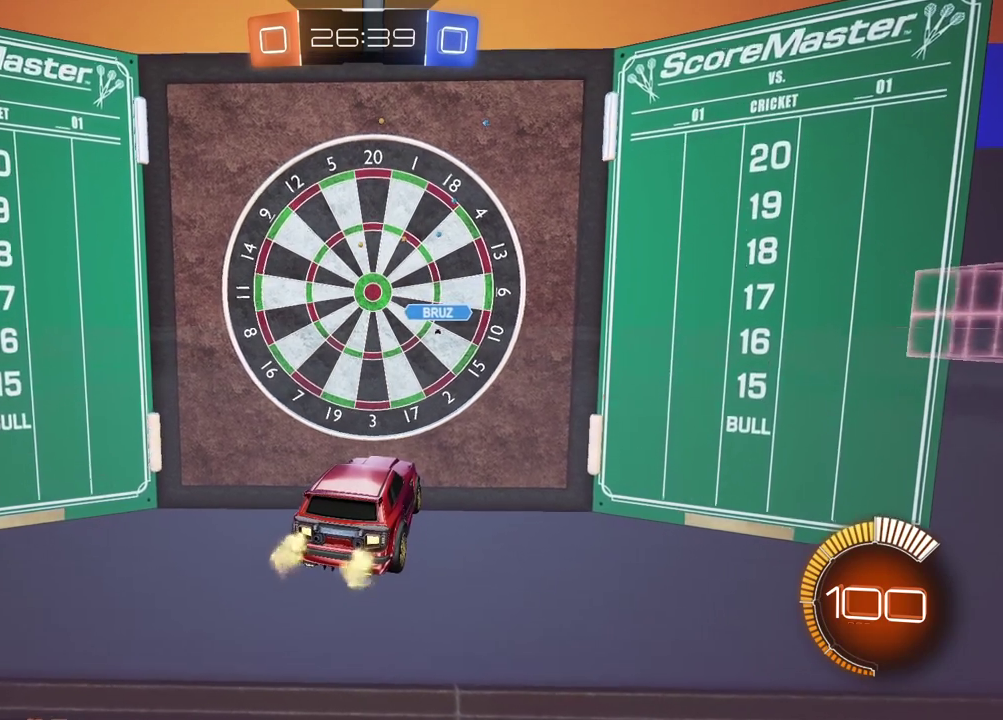
{"buttons": ["L2"], "left_stick": "center", "right_stick": "center", "events": [[133, "L2", "down"]]}
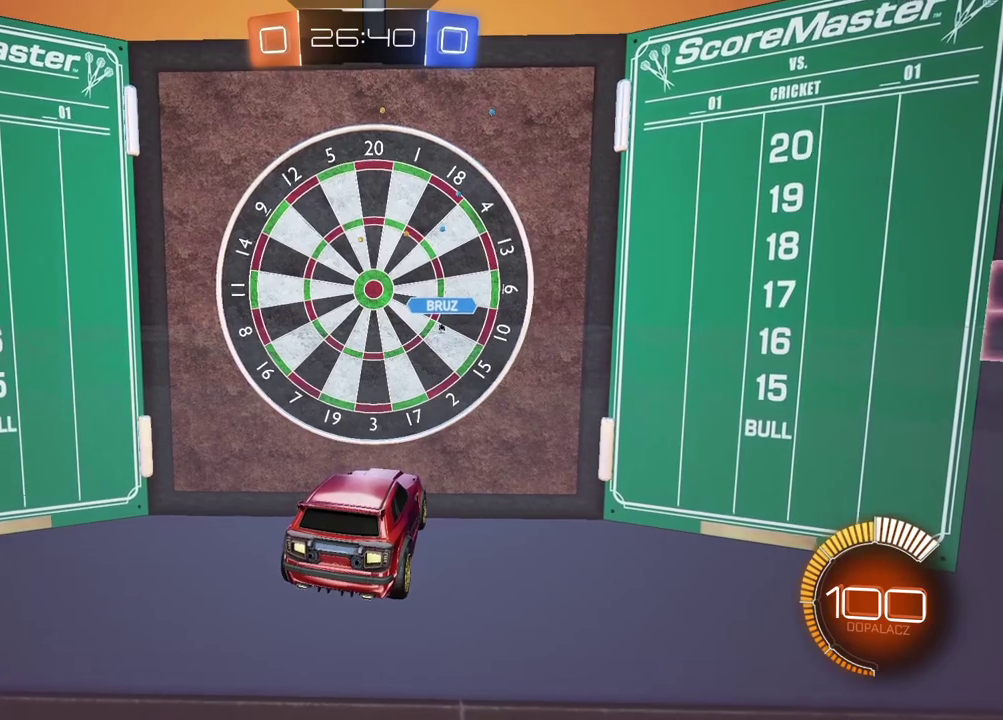
{"buttons": ["L2"], "left_stick": "center", "right_stick": "center", "events": []}
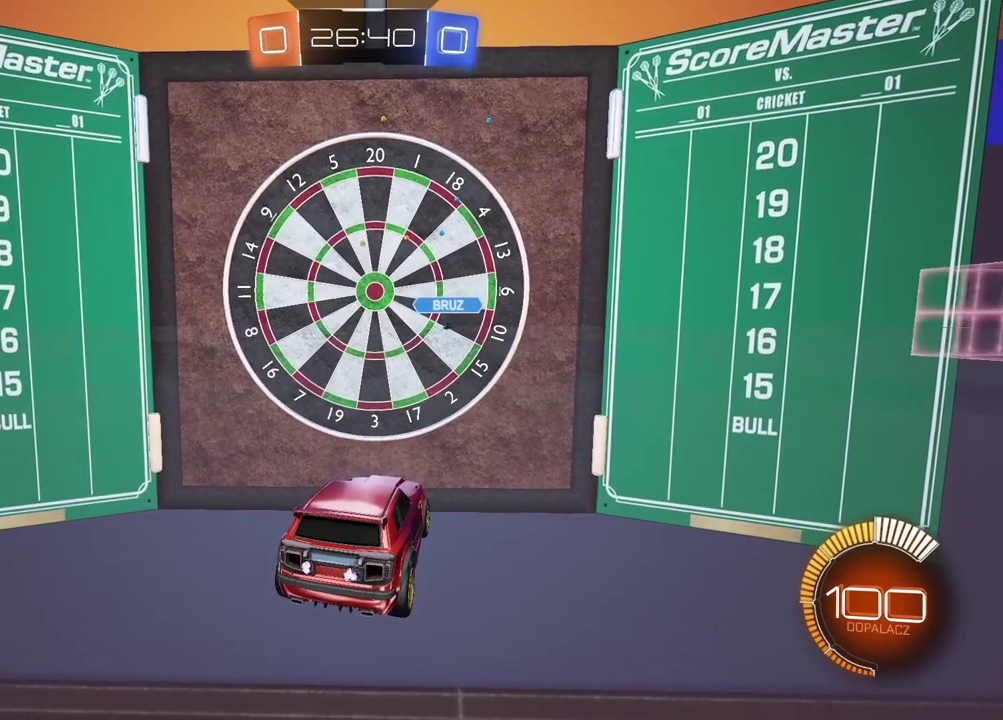
{"buttons": ["L2"], "left_stick": "center", "right_stick": "center", "events": []}
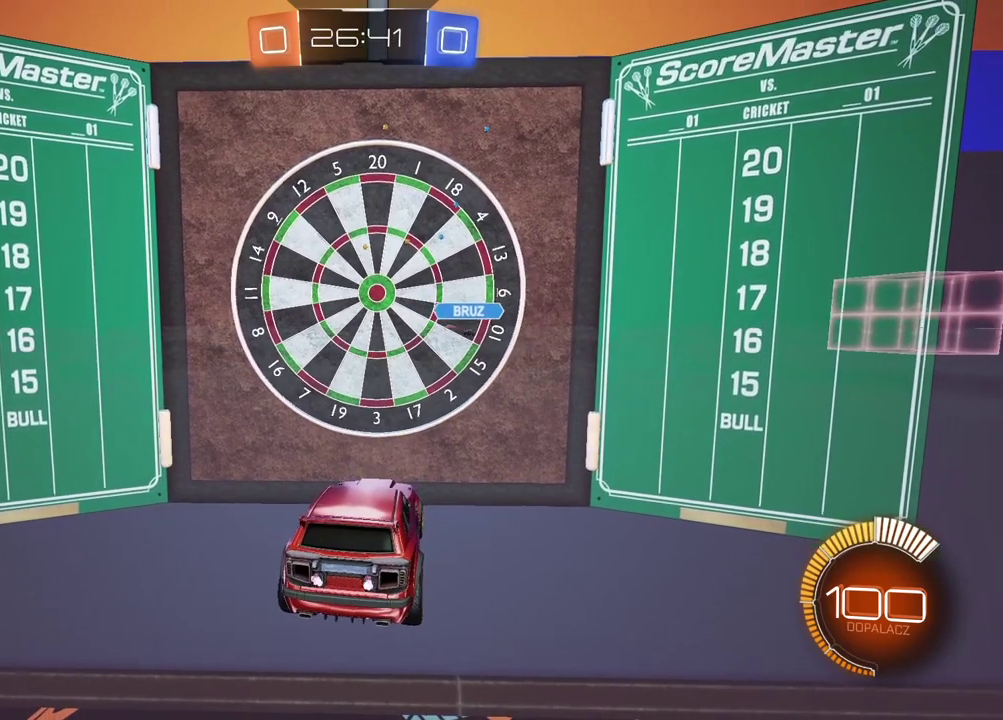
{"buttons": ["R2"], "left_stick": "center", "right_stick": "center", "events": [[167, "L2", "up"], [233, "R2", "down"]]}
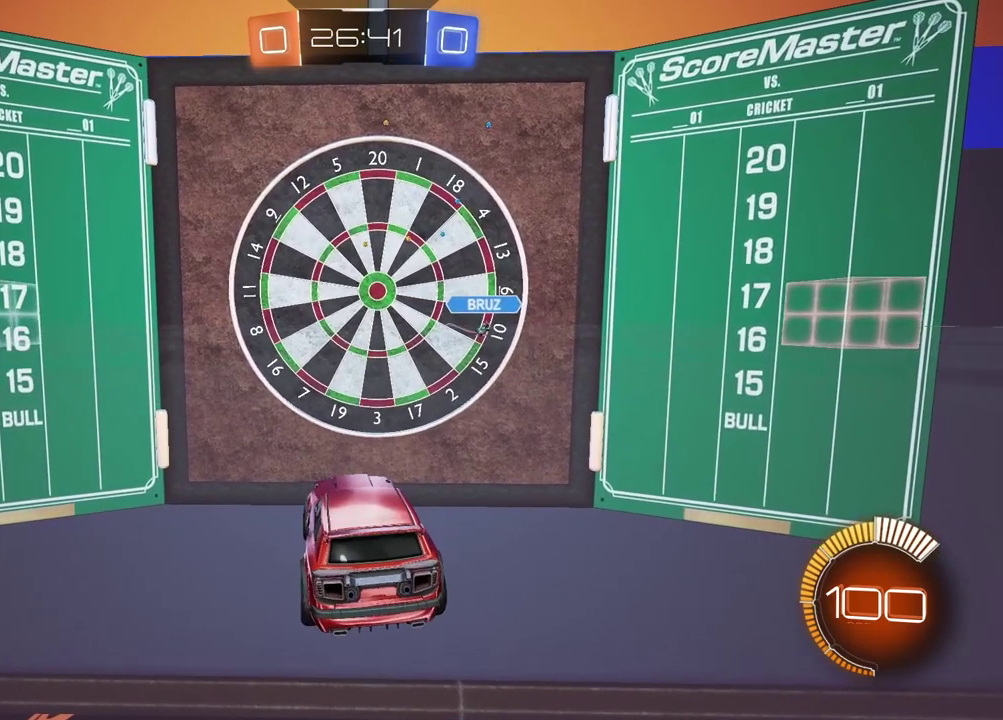
{"buttons": ["R2"], "left_stick": "center", "right_stick": "center", "events": []}
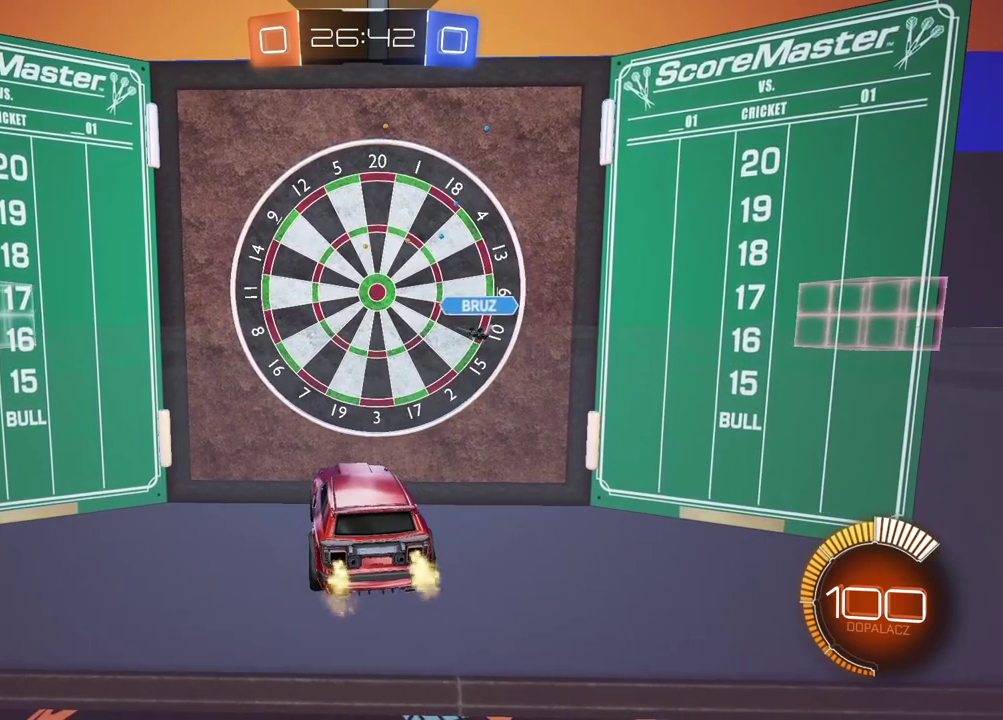
{"buttons": ["R2"], "left_stick": "left", "right_stick": "center", "events": [[200, "left_stick", "left"]]}
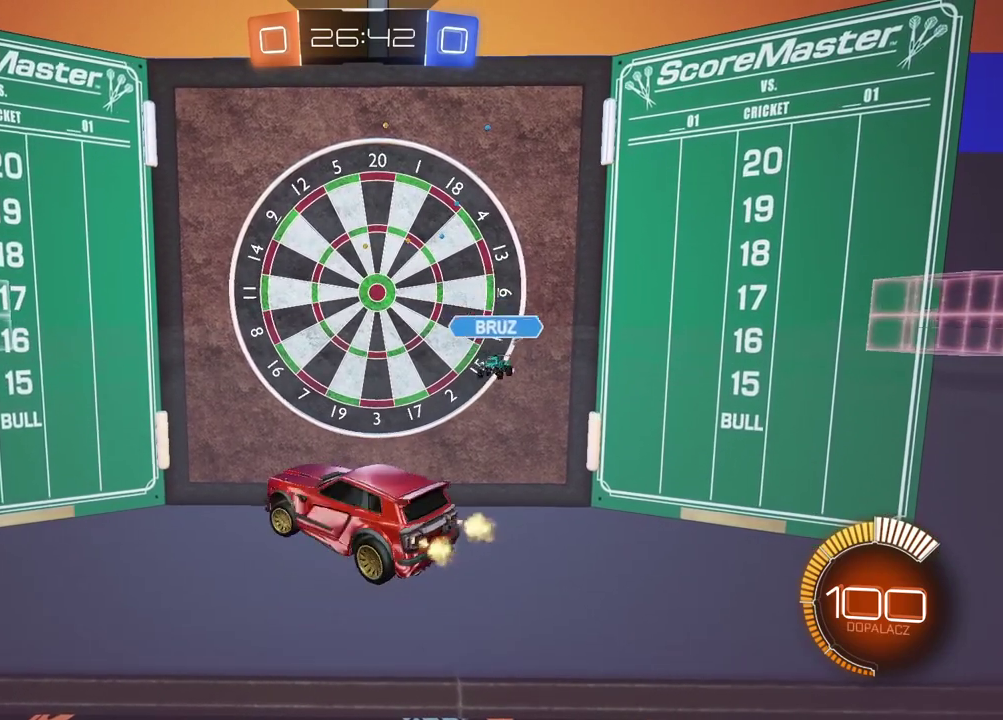
{"buttons": [], "left_stick": "center", "right_stick": "center", "events": [[333, "R2", "up"], [350, "left_stick", "center"]]}
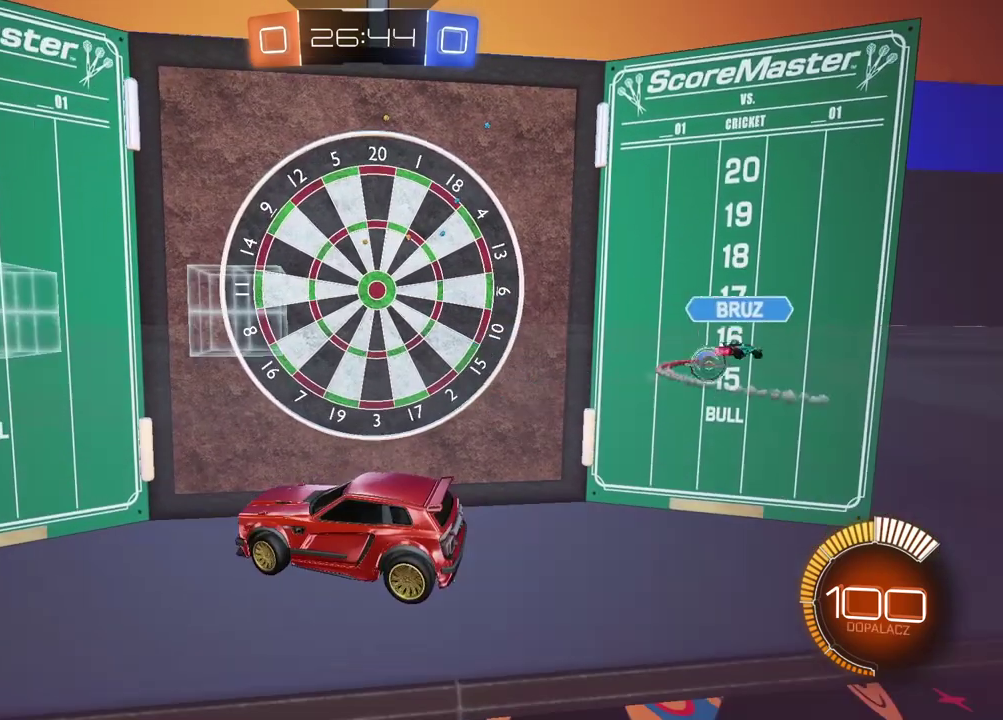
{"buttons": [], "left_stick": "right", "right_stick": "center", "events": [[217, "left_stick", "right"]]}
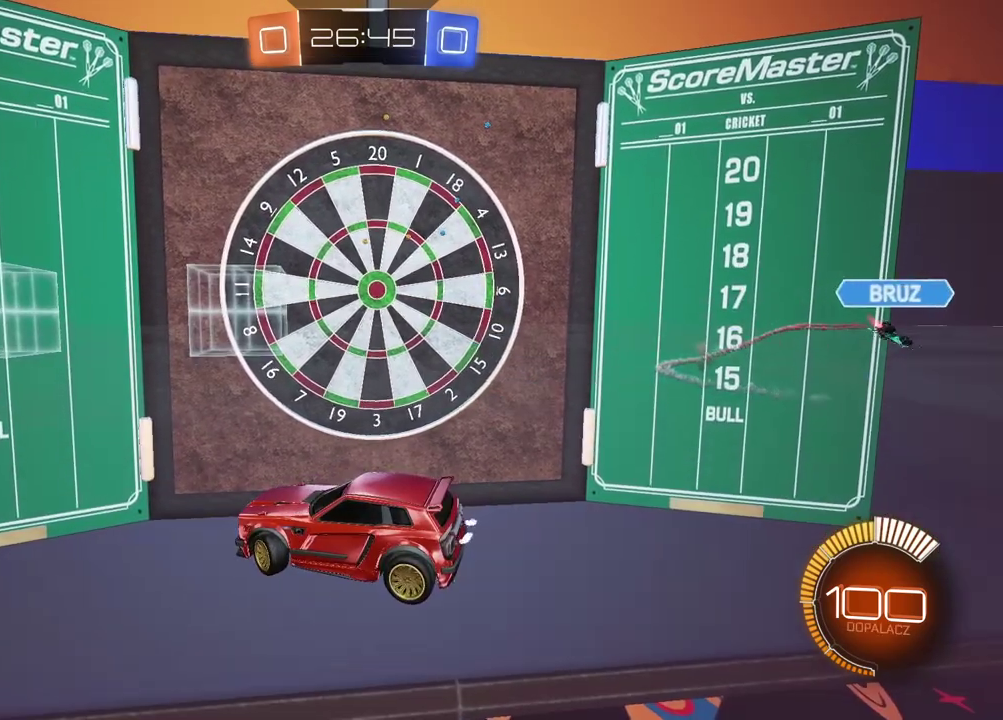
{"buttons": [], "left_stick": "right", "right_stick": "right", "events": [[100, "right_stick", "right"]]}
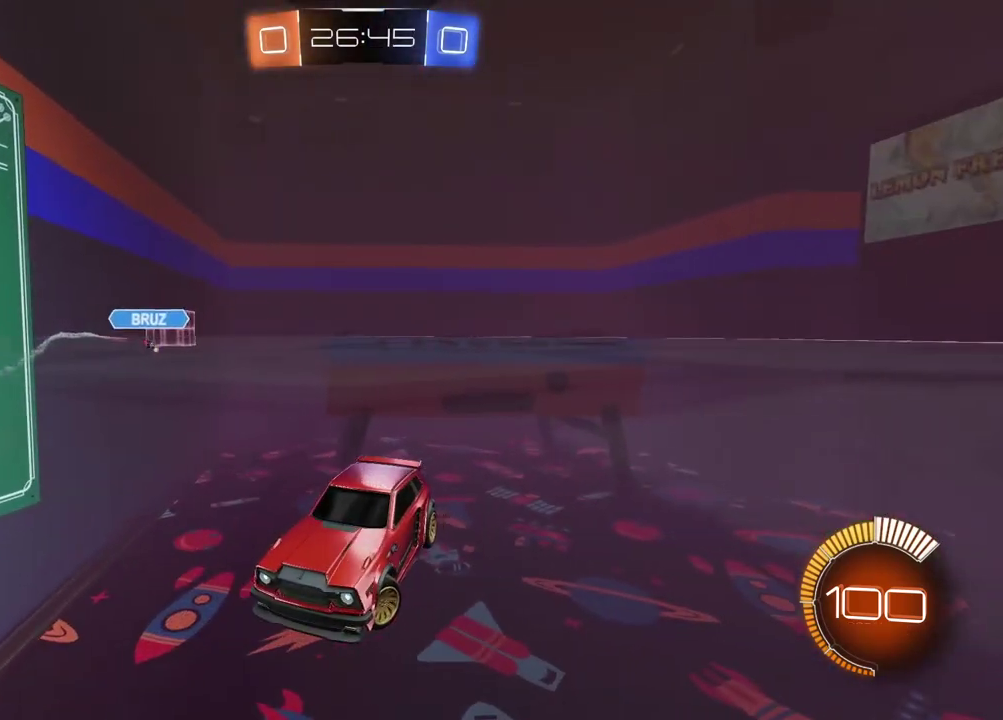
{"buttons": [], "left_stick": "right", "right_stick": "center", "events": [[383, "right_stick", "center"]]}
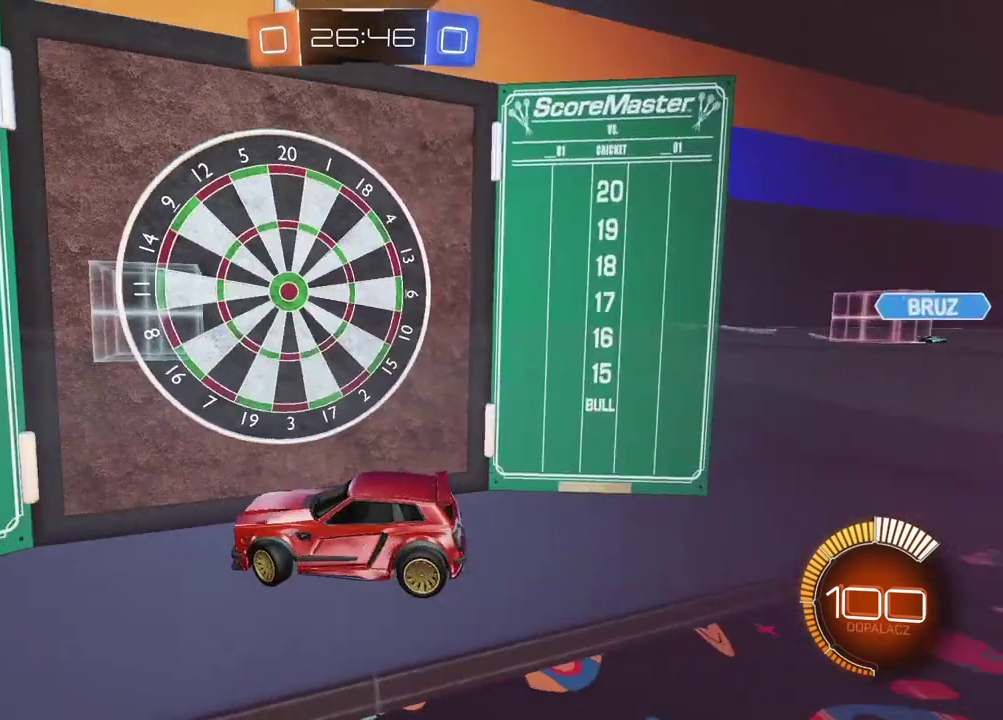
{"buttons": ["R2"], "left_stick": "right", "right_stick": "center", "events": [[83, "left_stick", "center"], [467, "R2", "down"], [467, "left_stick", "right"]]}
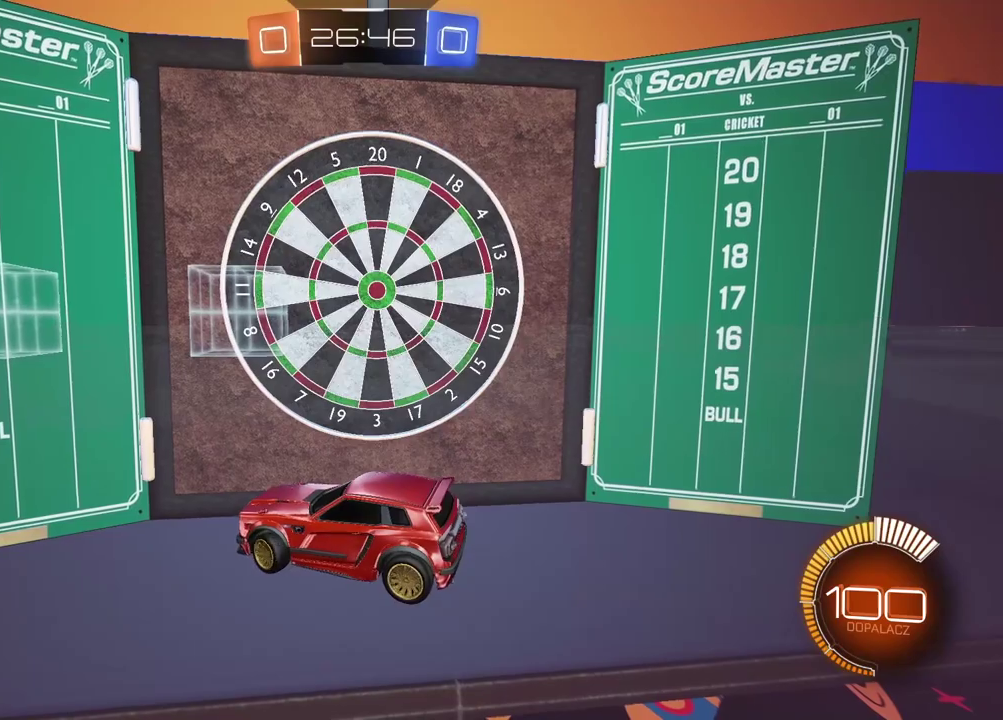
{"buttons": [], "left_stick": "right", "right_stick": "right"}
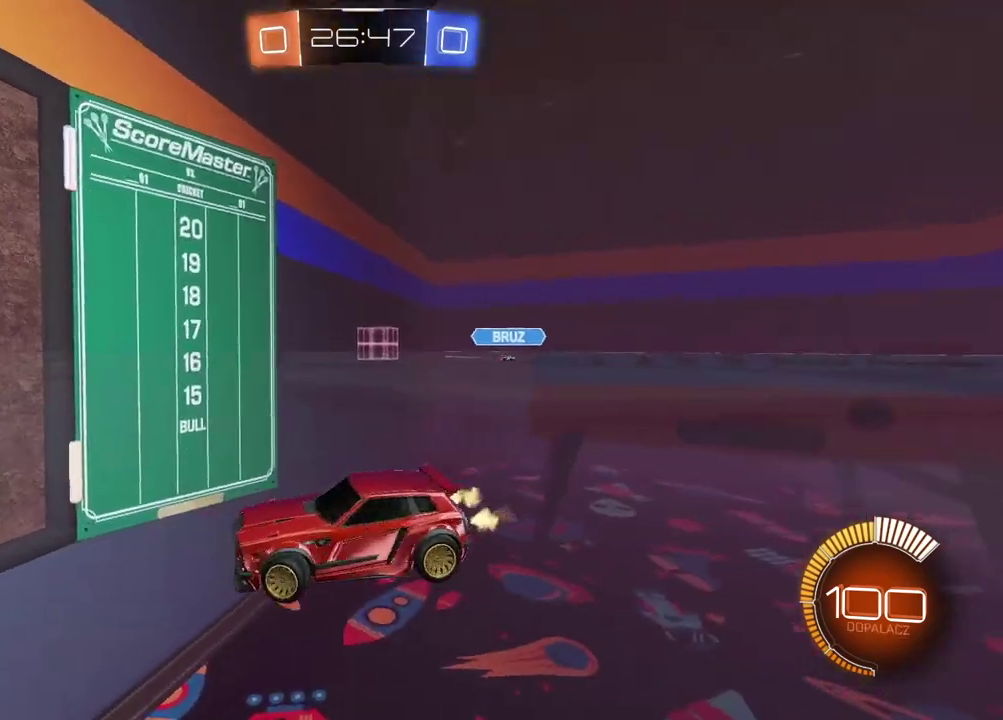
{"buttons": ["L2"], "left_stick": "center", "right_stick": "center"}
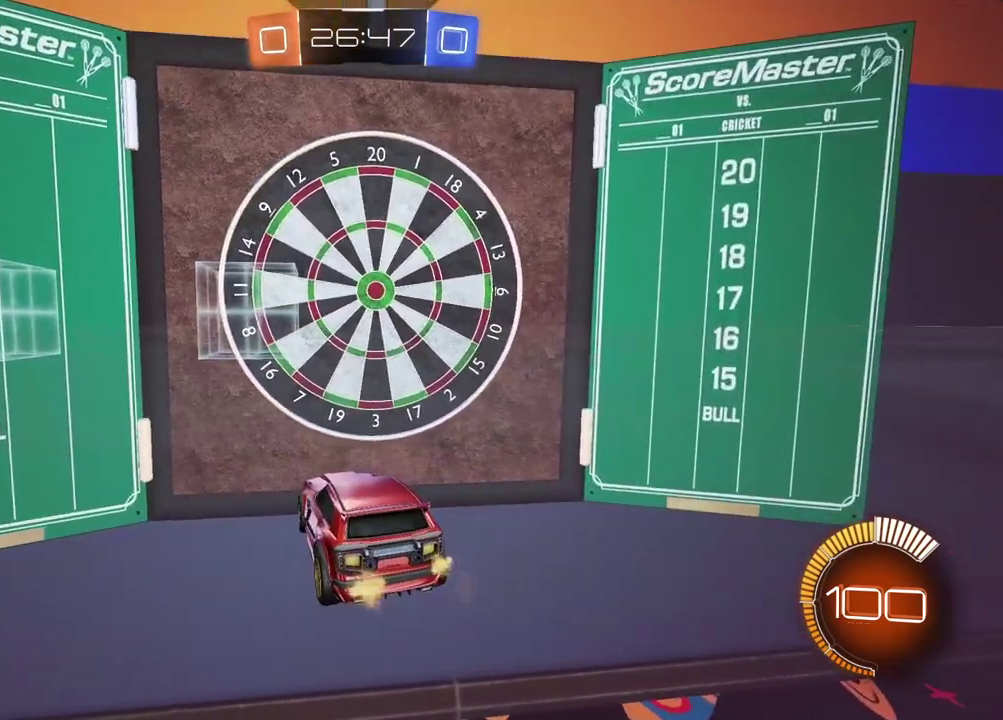
{"buttons": ["TRIANGLE"], "left_stick": "center", "right_stick": "center", "events": [[117, "L2", "up"], [233, "TRIANGLE", "down"], [333, "TRIANGLE", "up"], [500, "TRIANGLE", "down"]]}
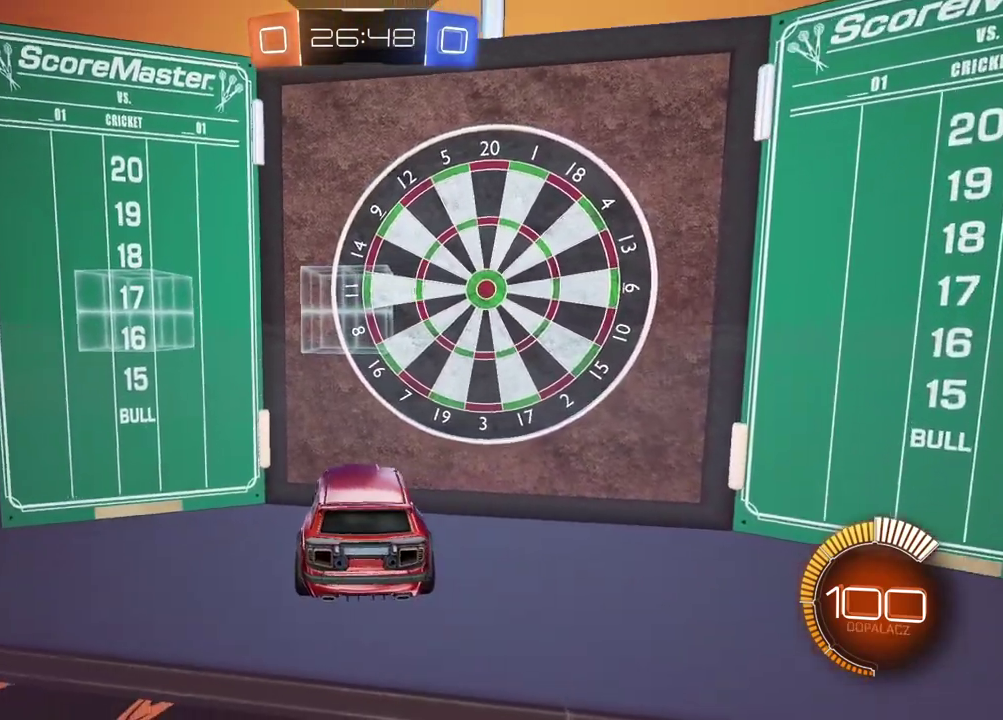
{"buttons": [], "left_stick": "center", "right_stick": "right", "events": [[50, "TRIANGLE", "up"], [267, "right_stick", "right"]]}
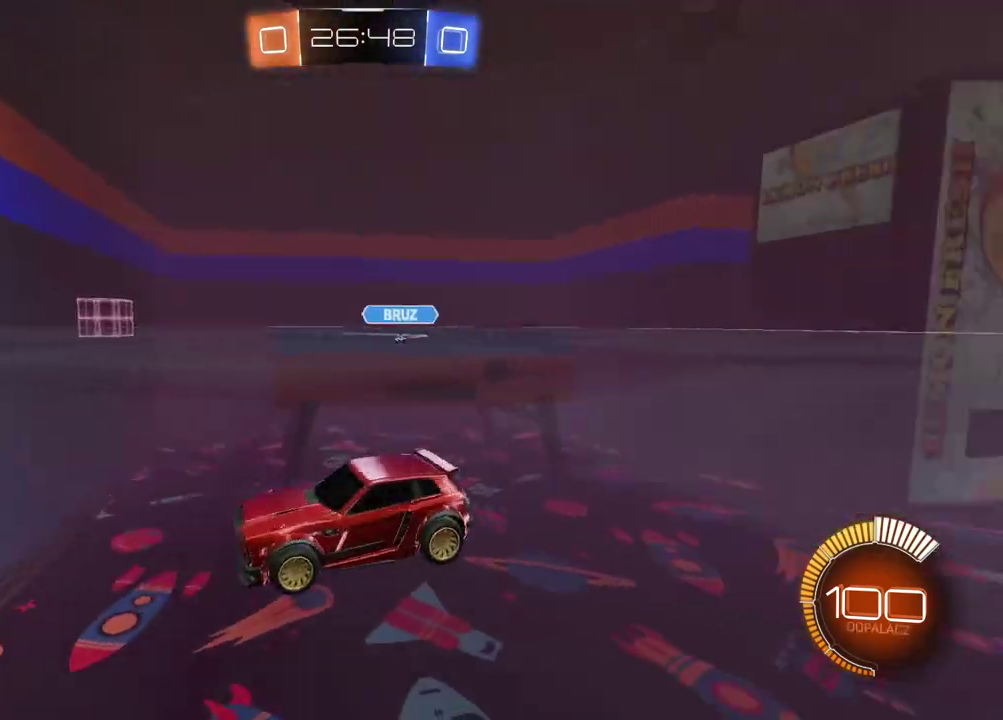
{"buttons": [], "left_stick": "center", "right_stick": "center", "events": [[483, "right_stick", "center"]]}
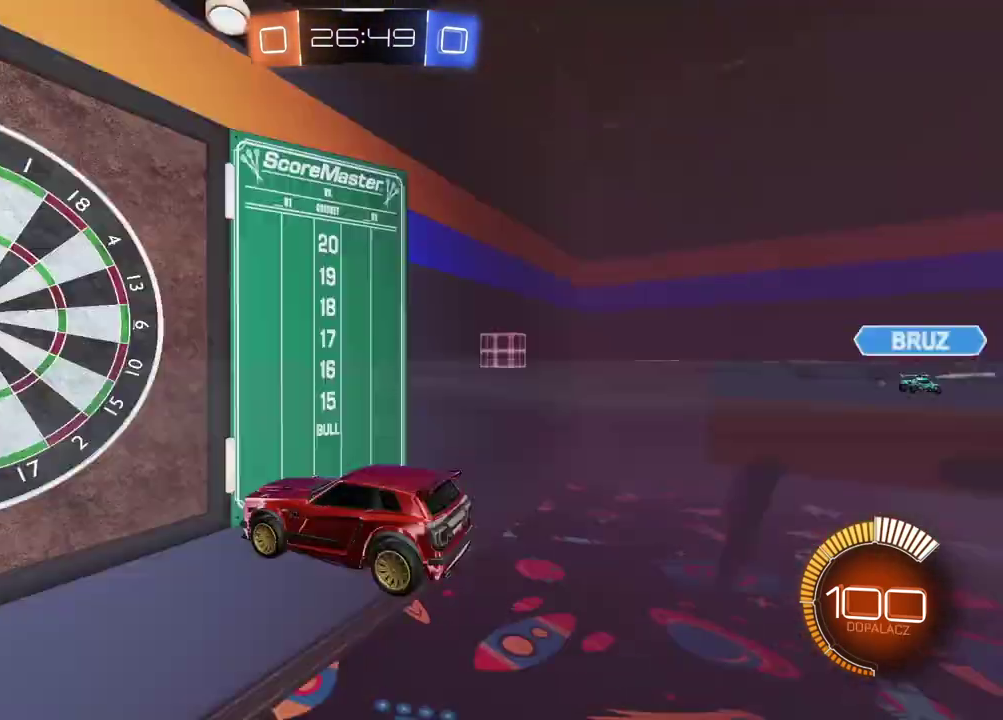
{"buttons": [], "left_stick": "center", "right_stick": "center", "events": []}
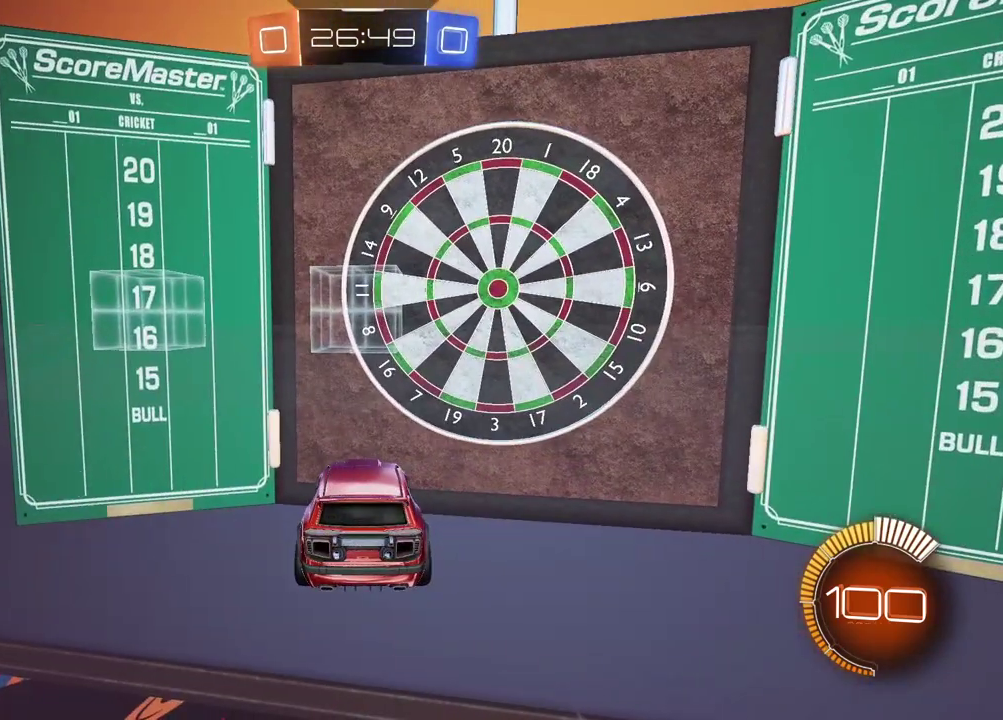
{"buttons": ["R2"], "left_stick": "center", "right_stick": "center", "events": [[200, "R2", "down"]]}
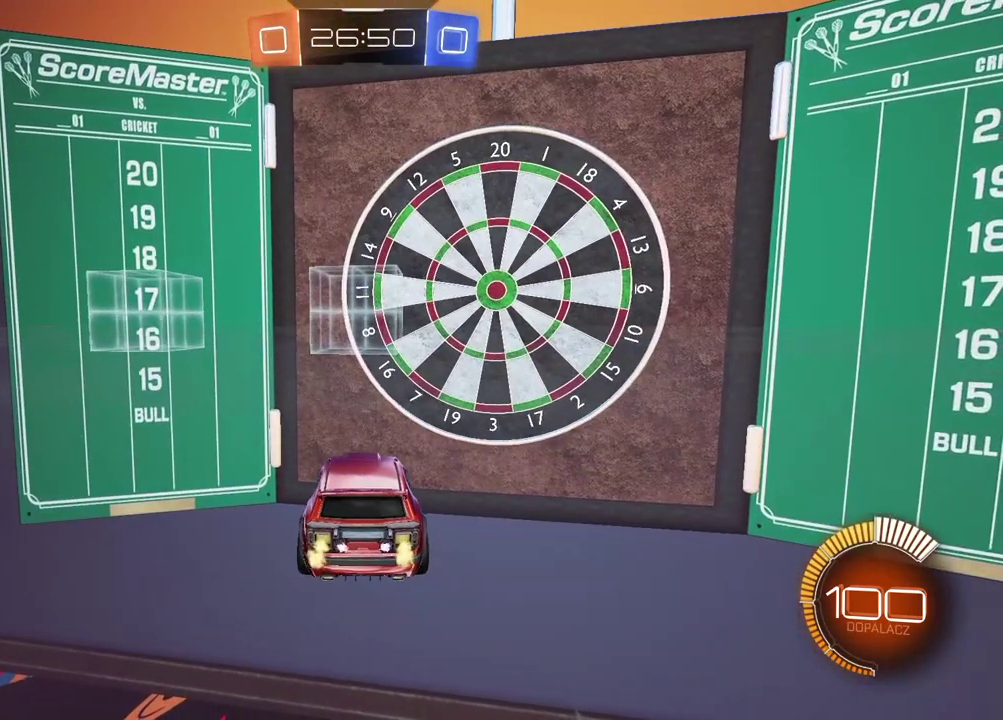
{"buttons": ["R2"], "left_stick": "center", "right_stick": "center", "events": []}
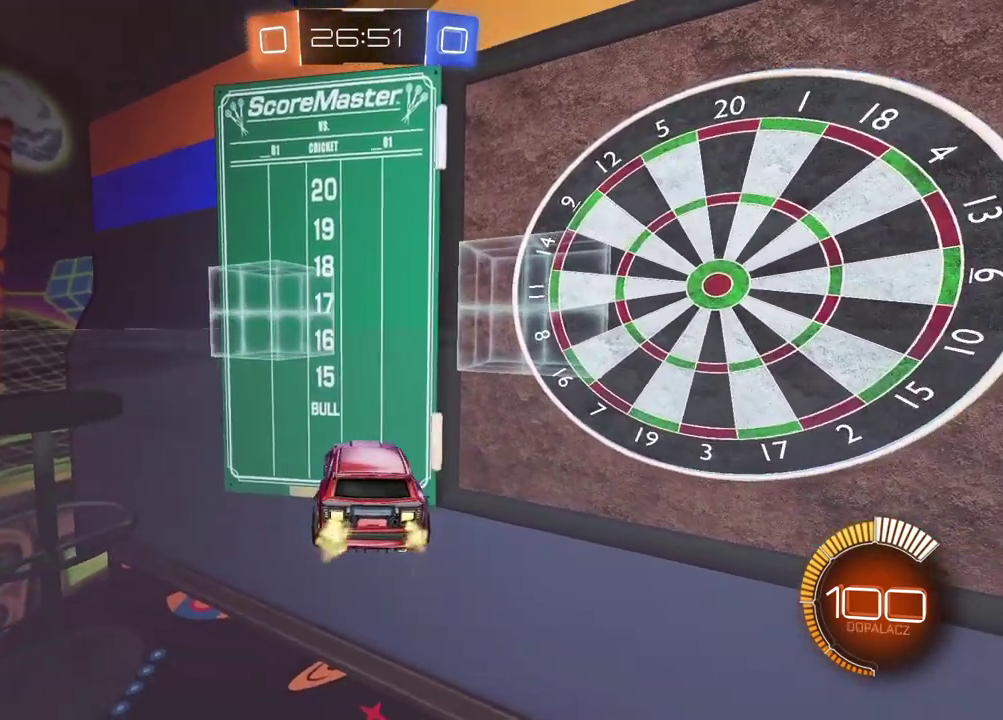
{"buttons": [], "left_stick": "right", "right_stick": "center", "events": [[67, "R2", "up"], [283, "R2", "down"], [350, "left_stick", "right"], [383, "R2", "up"]]}
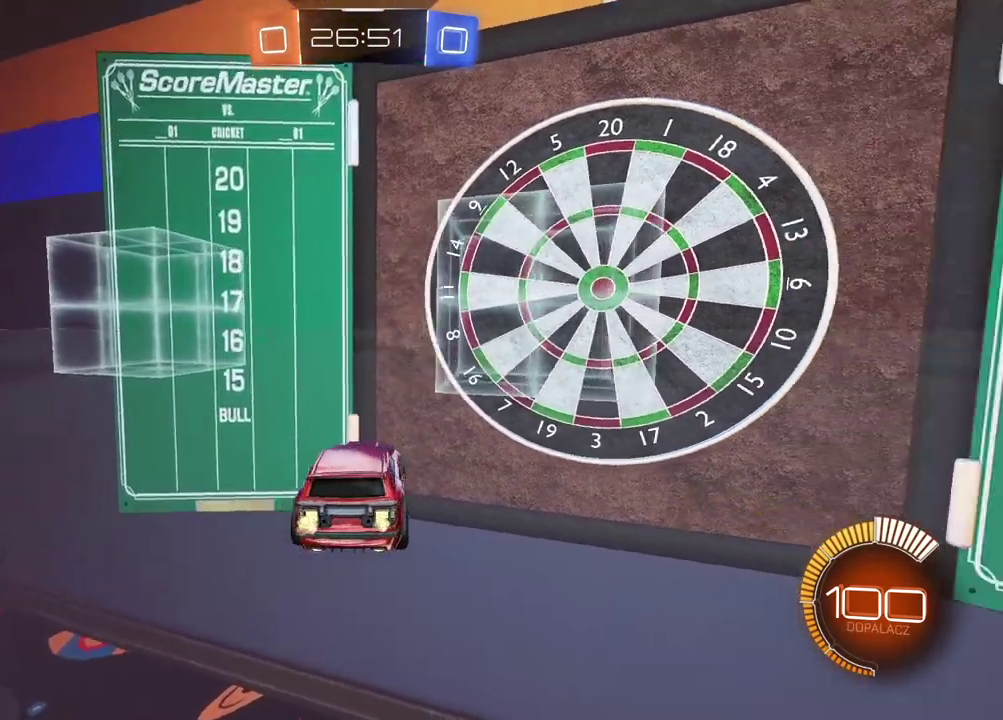
{"buttons": ["L2"], "left_stick": "center", "right_stick": "center", "events": [[17, "left_stick", "center"], [283, "L2", "down"]]}
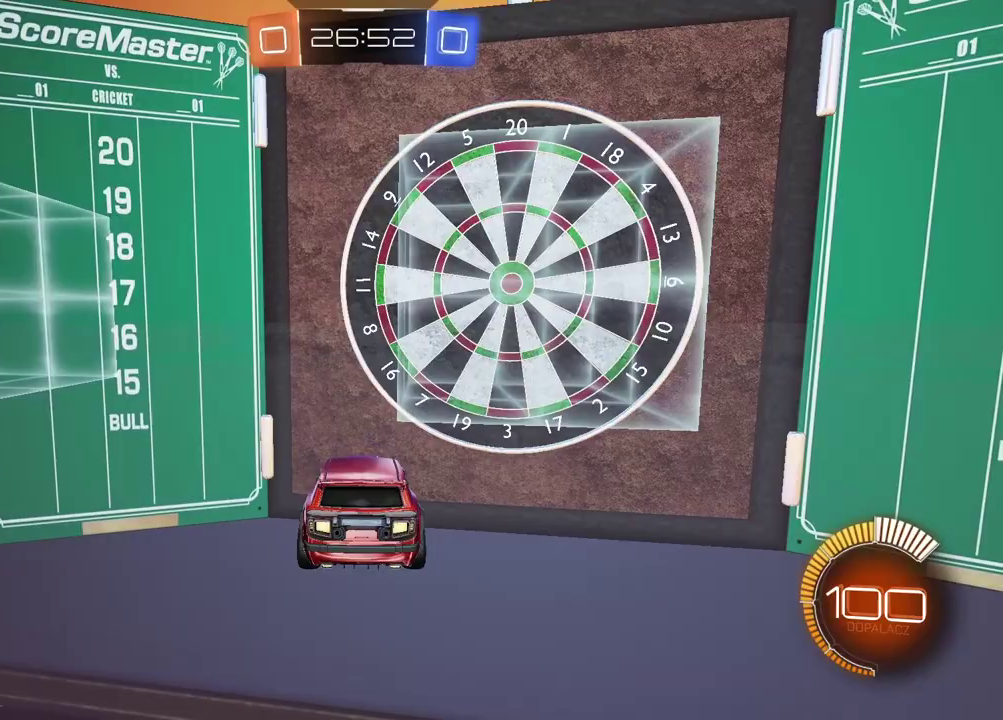
{"buttons": ["L2"], "left_stick": "center", "right_stick": "right", "events": [[50, "right_stick", "right"]]}
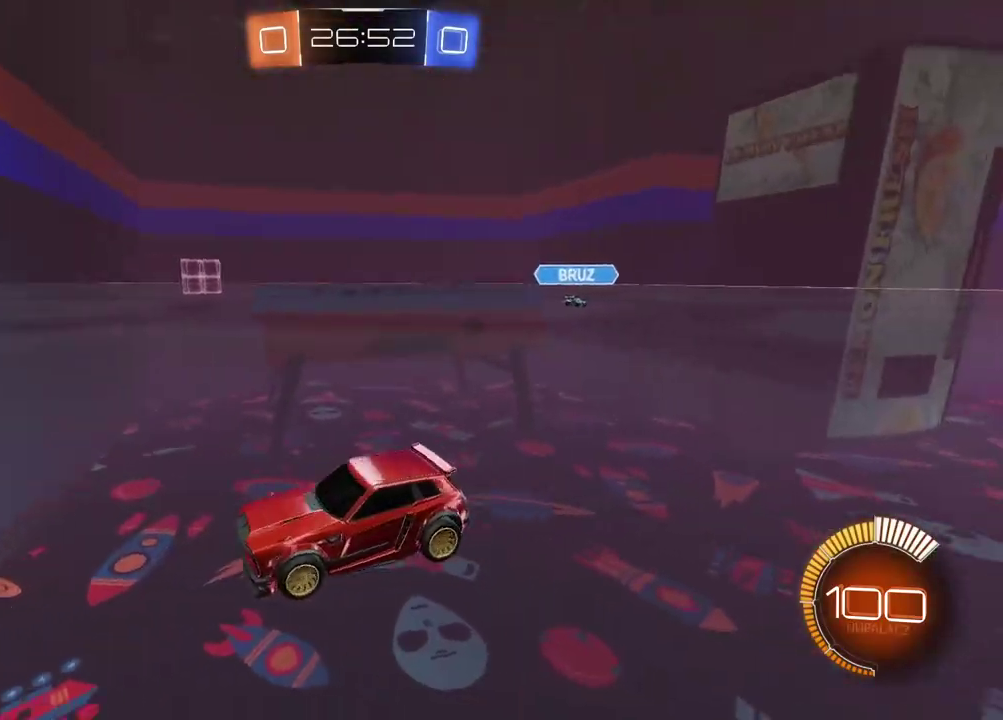
{"buttons": ["R2"], "left_stick": "right", "right_stick": "center"}
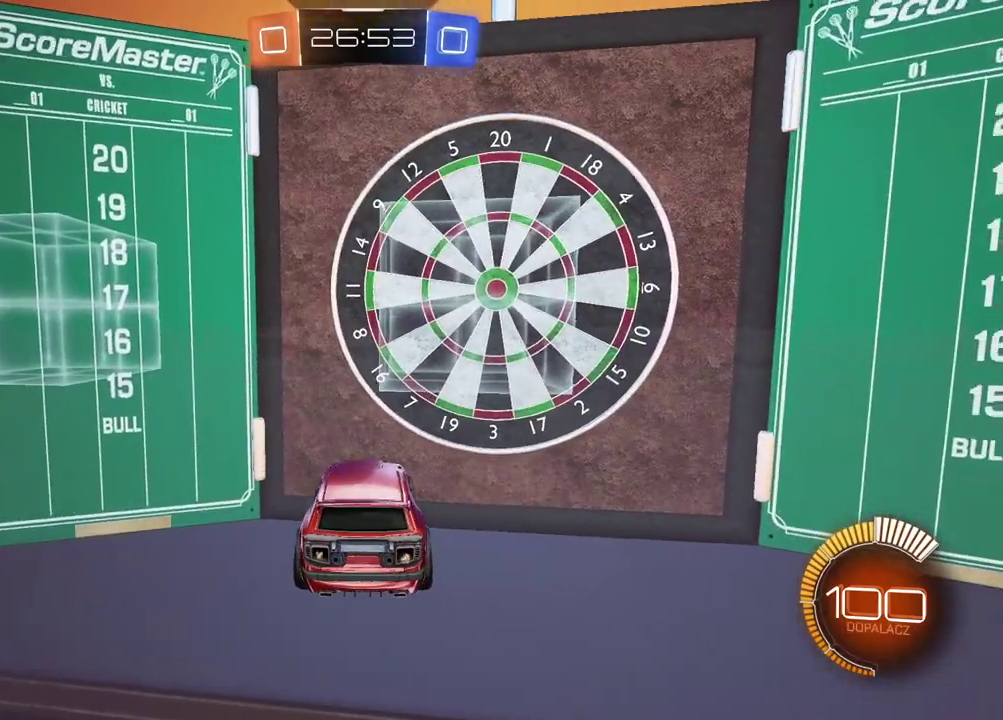
{"buttons": [], "left_stick": "center", "right_stick": "center", "events": [[217, "left_stick", "center"], [283, "R2", "up"]]}